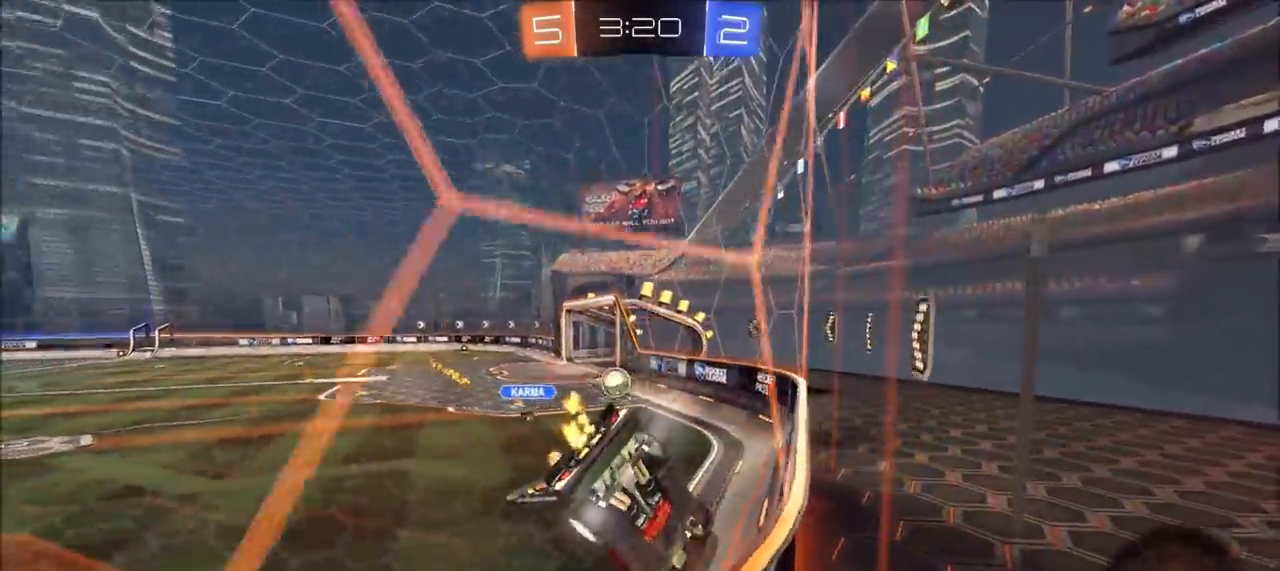
Gameplay with a controller (PlayStation layout); each line is a JSON object with the inputs held at the frame after it. "events" lists button and stick changes between this image and that frame as [ms after this image, input, new state], when the widget could be followed in between.
{"buttons": ["CIRCLE", "R2"], "left_stick": "up-right", "right_stick": "center", "events": [[17, "left_stick", "up-left"], [250, "left_stick", "center"], [500, "left_stick", "up-right"]]}
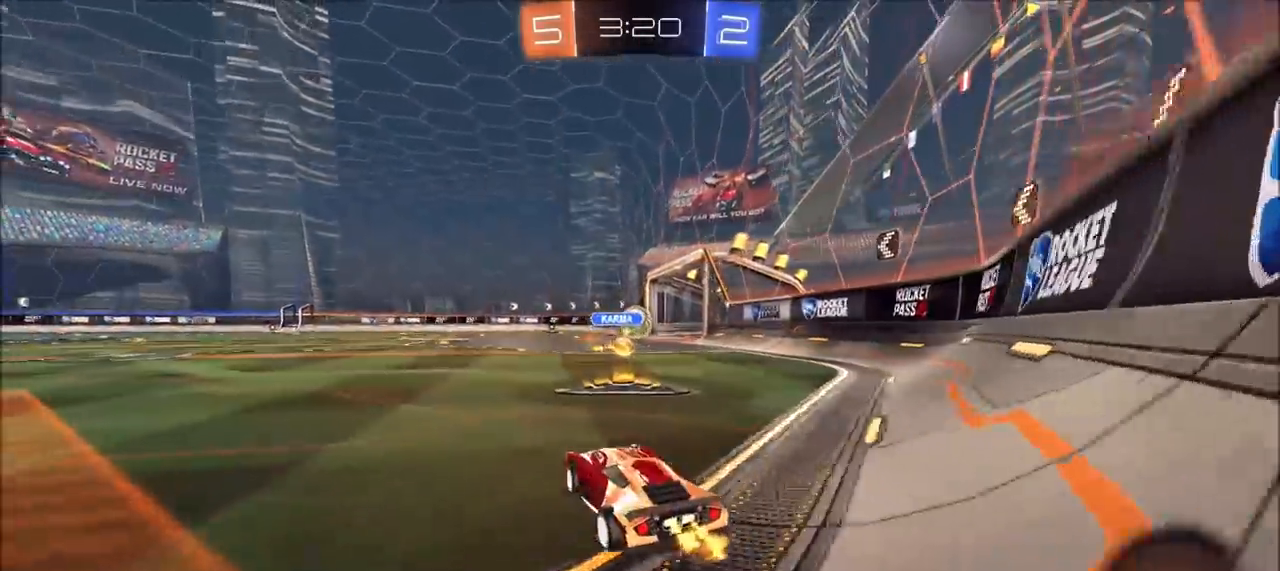
{"buttons": ["CIRCLE", "L1", "R2"], "left_stick": "up-left", "right_stick": "center", "events": [[317, "left_stick", "center"], [433, "CROSS", "down"], [450, "left_stick", "up-left"], [467, "L1", "down"], [500, "CROSS", "up"]]}
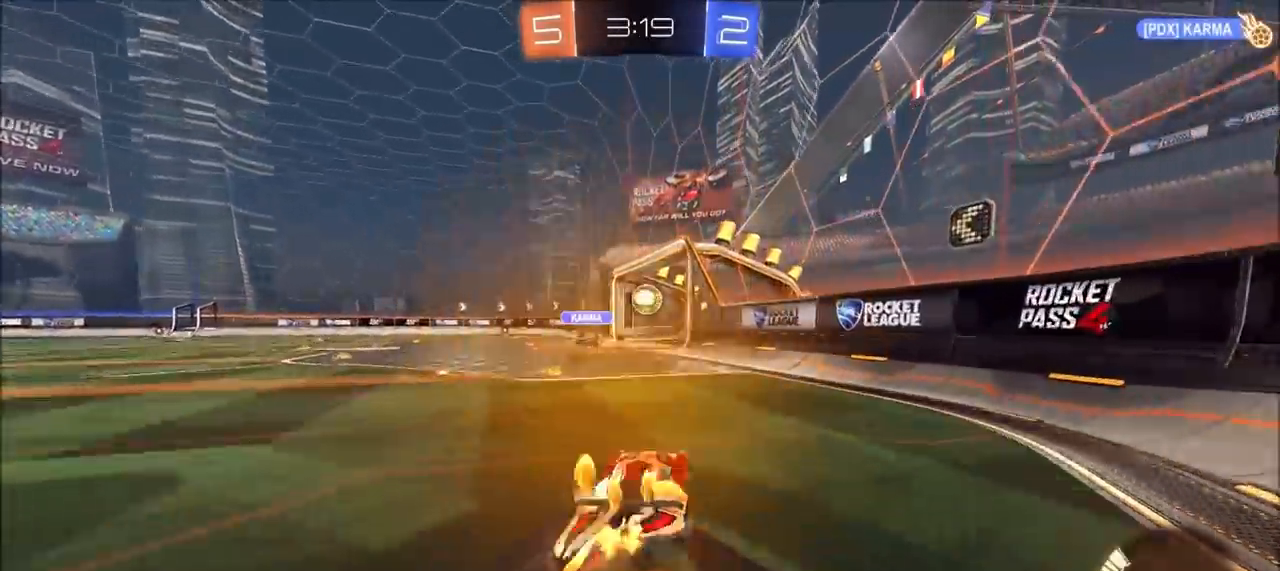
{"buttons": [], "left_stick": "center", "right_stick": "center", "events": [[50, "CROSS", "down"], [217, "CROSS", "up"], [233, "L1", "up"], [233, "R2", "up"], [250, "CIRCLE", "up"], [250, "left_stick", "center"], [350, "TRIANGLE", "down"], [433, "TRIANGLE", "up"]]}
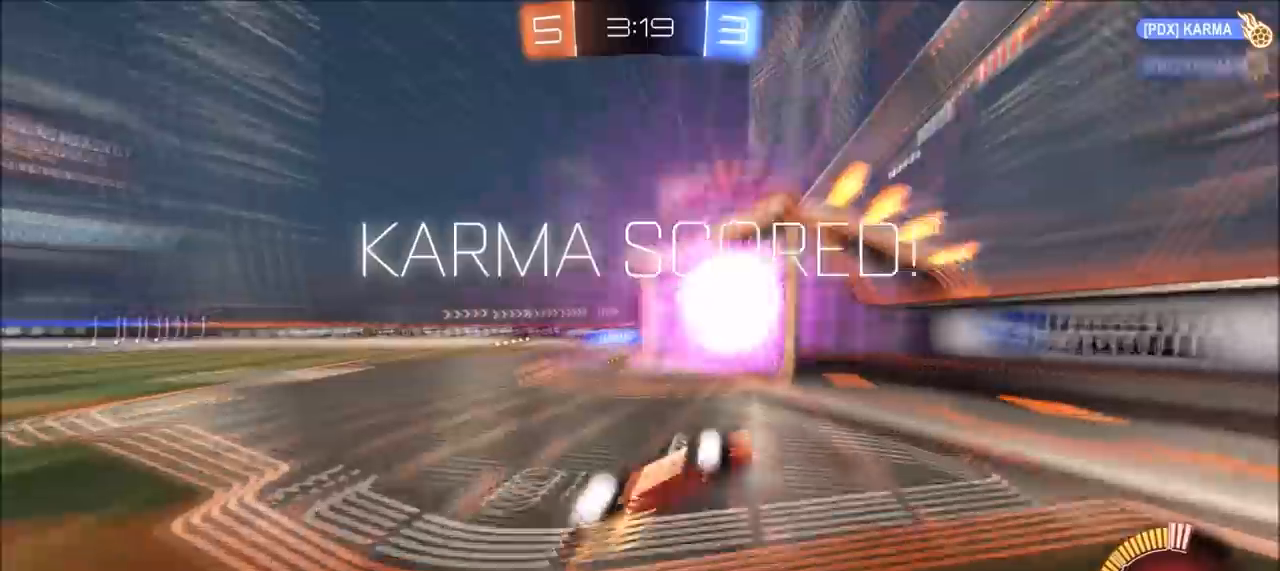
{"buttons": [], "left_stick": "center", "right_stick": "center", "events": [[67, "TRIANGLE", "down"], [150, "TRIANGLE", "up"], [267, "TRIANGLE", "down"], [400, "TRIANGLE", "up"]]}
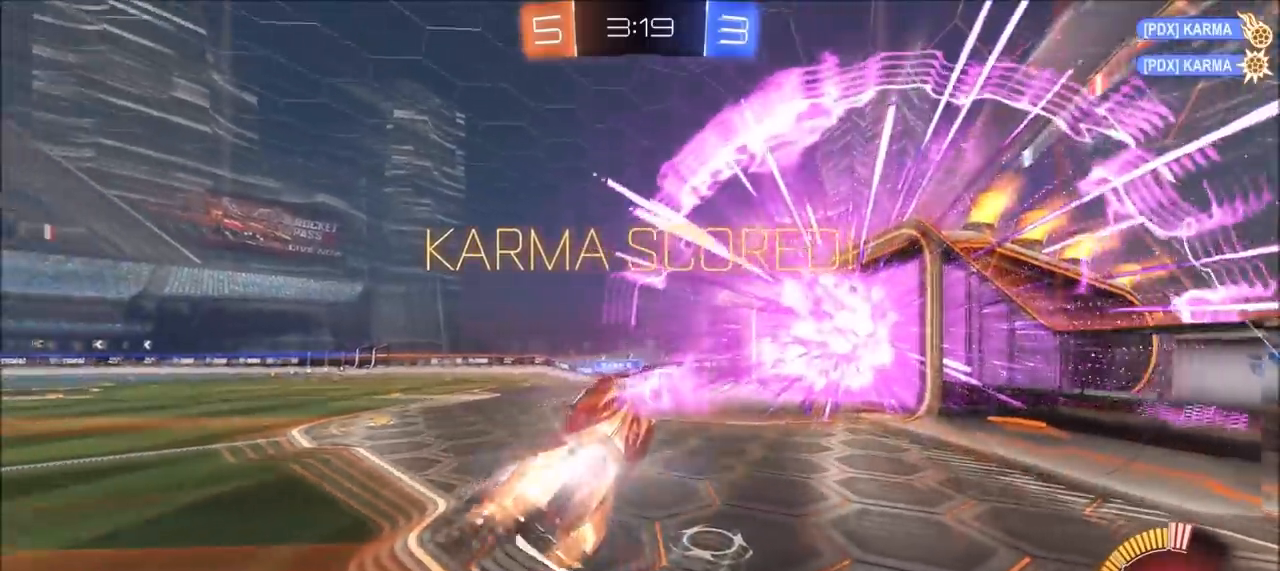
{"buttons": [], "left_stick": "center", "right_stick": "center", "events": [[383, "TRIANGLE", "down"], [500, "TRIANGLE", "up"]]}
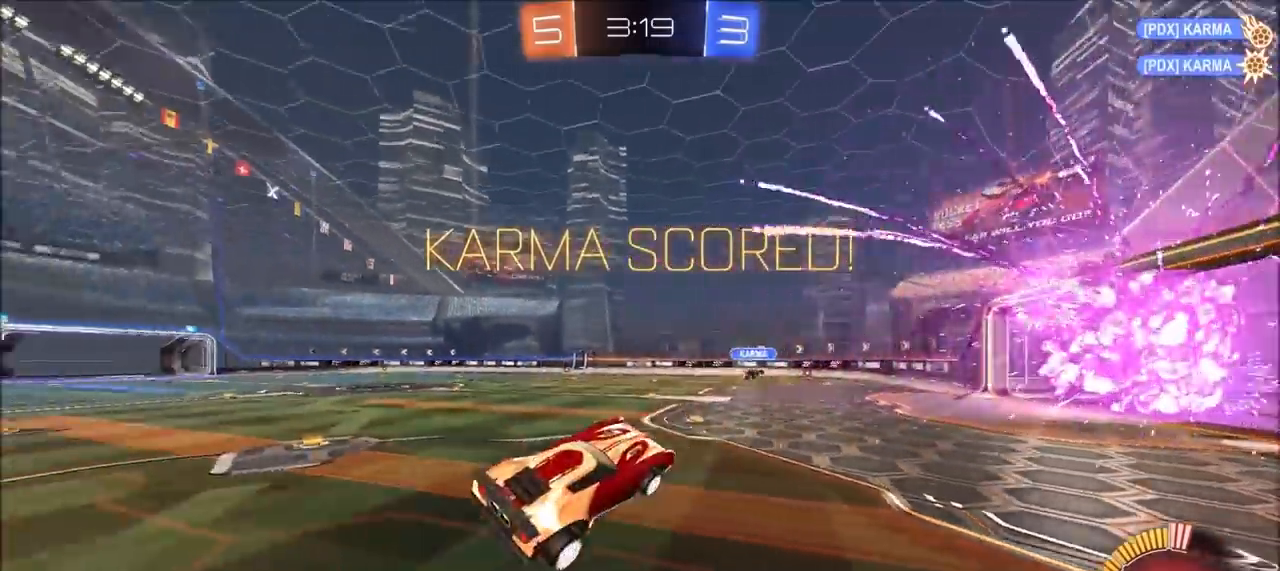
{"buttons": [], "left_stick": "left", "right_stick": "center", "events": [[167, "left_stick", "left"]]}
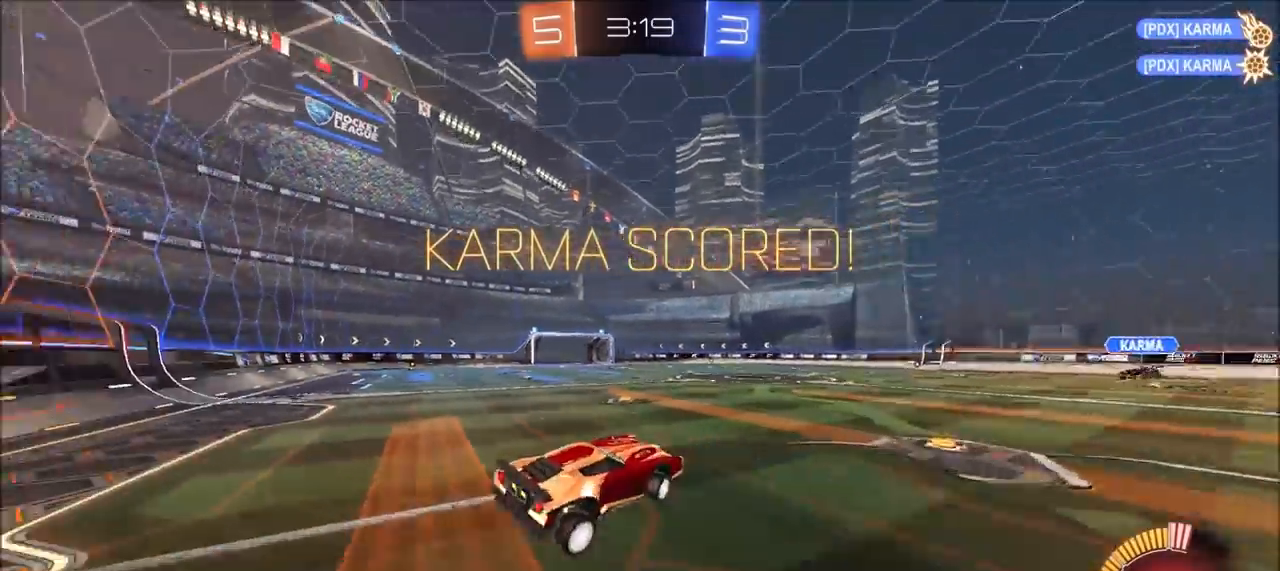
{"buttons": ["L1", "R2"], "left_stick": "up-right", "right_stick": "center", "events": [[100, "left_stick", "center"], [317, "left_stick", "up-right"], [367, "R2", "down"], [483, "L1", "down"]]}
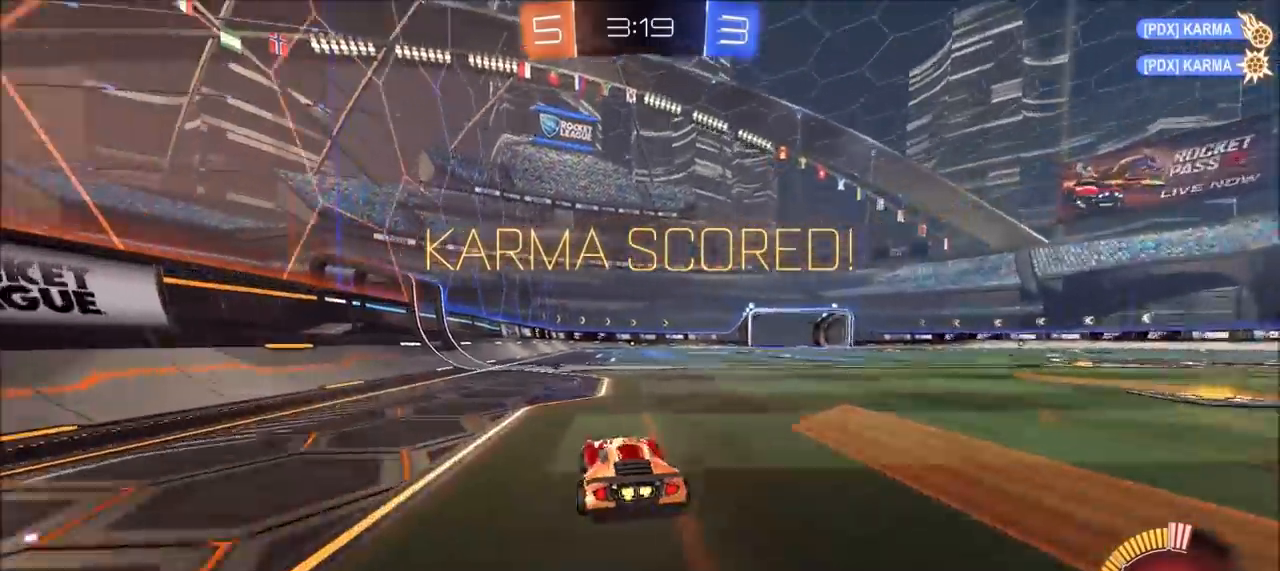
{"buttons": ["L1"], "left_stick": "up-left", "right_stick": "center", "events": [[50, "L1", "up"], [83, "CROSS", "down"], [150, "L1", "down"], [167, "CROSS", "up"], [167, "left_stick", "up-left"], [200, "CIRCLE", "down"], [200, "CROSS", "down"], [450, "CROSS", "up"], [467, "CIRCLE", "up"], [483, "R2", "up"]]}
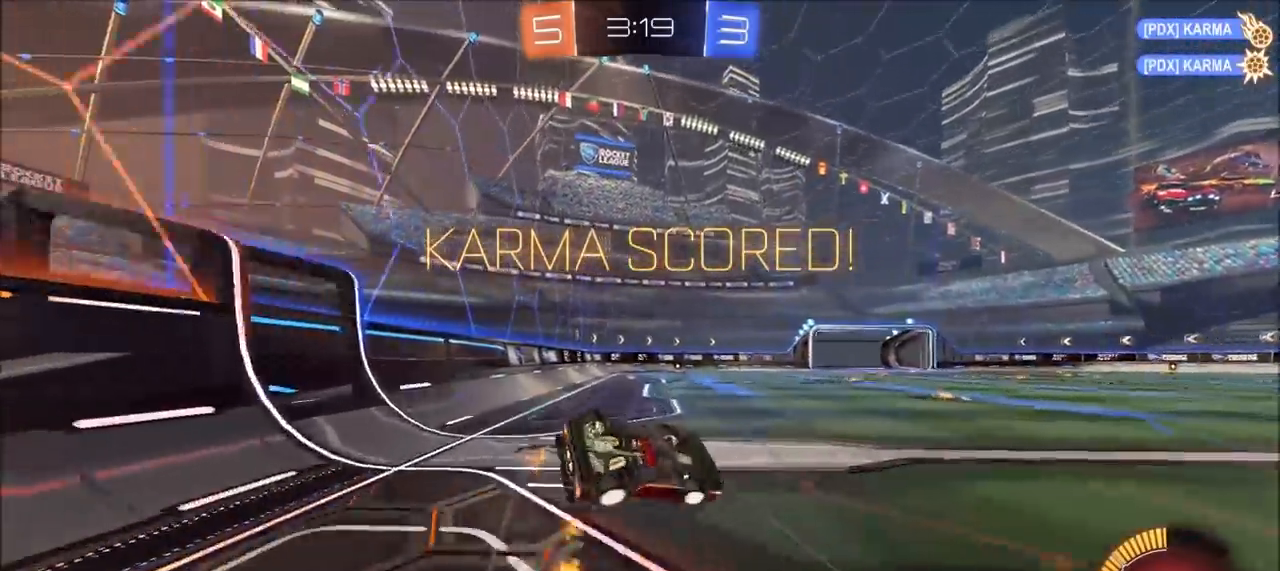
{"buttons": [], "left_stick": "center", "right_stick": "center", "events": [[17, "L1", "up"], [50, "left_stick", "center"], [150, "TRIANGLE", "down"], [233, "TRIANGLE", "up"]]}
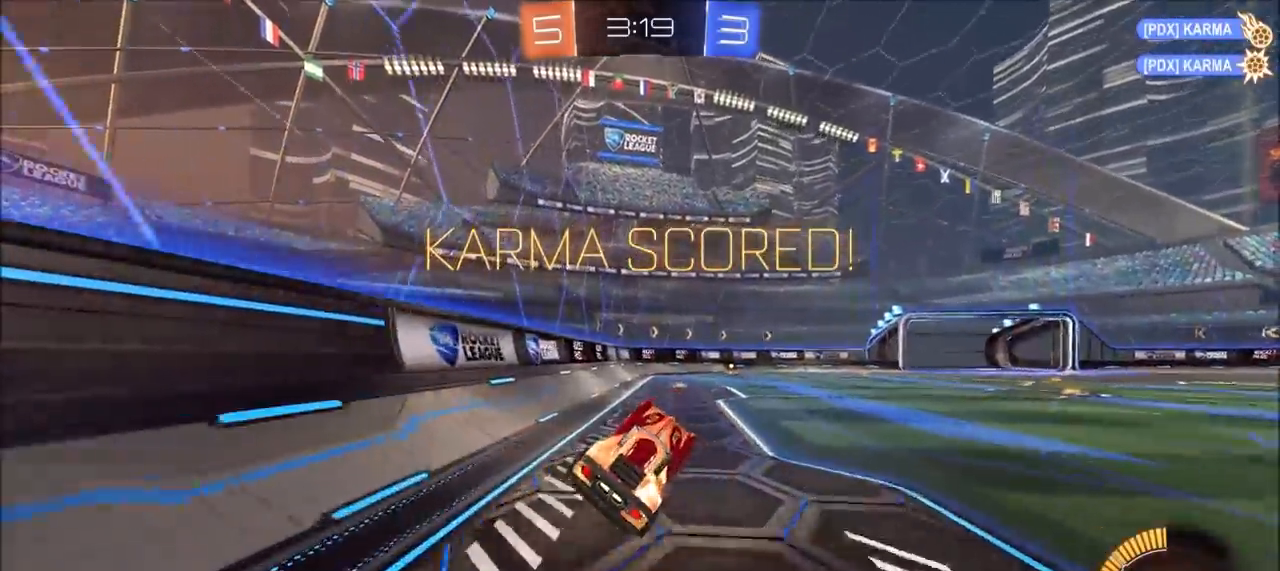
{"buttons": [], "left_stick": "center", "right_stick": "center", "events": []}
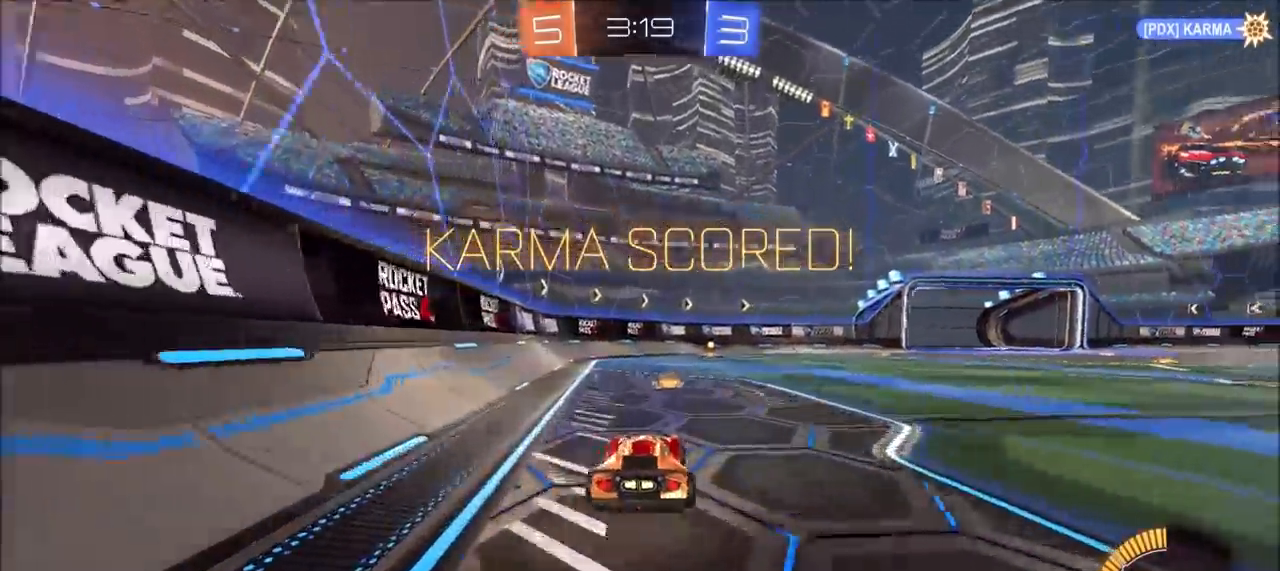
{"buttons": [], "left_stick": "center", "right_stick": "center", "events": [[383, "CROSS", "down"], [483, "CROSS", "up"]]}
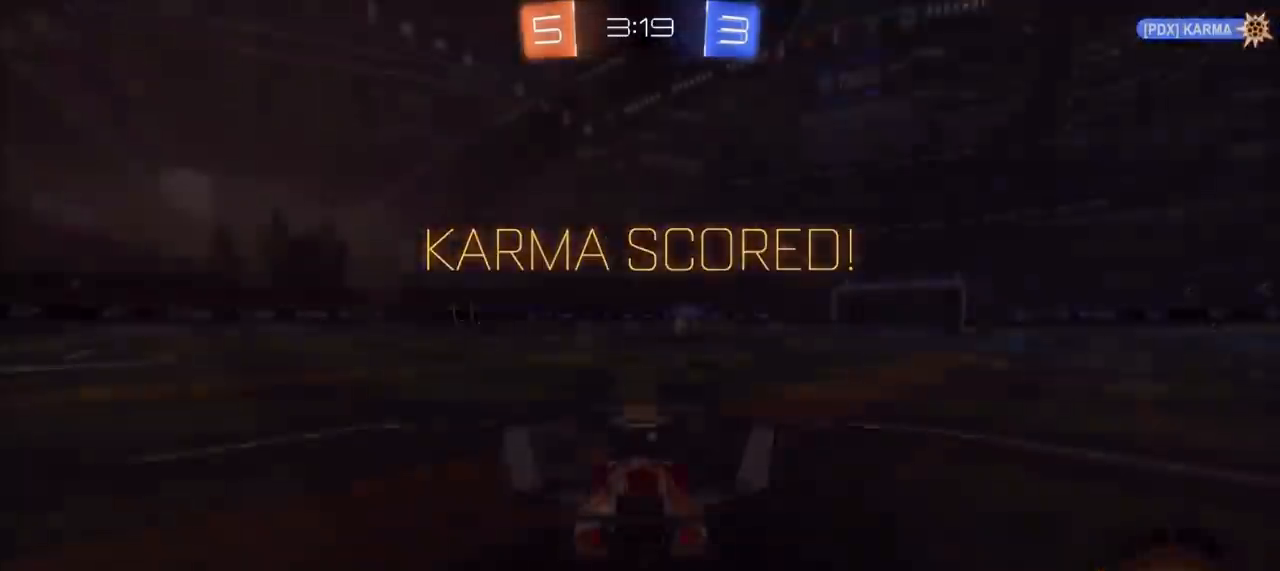
{"buttons": [], "left_stick": "center", "right_stick": "center", "events": [[383, "TRIANGLE", "down"], [467, "TRIANGLE", "up"]]}
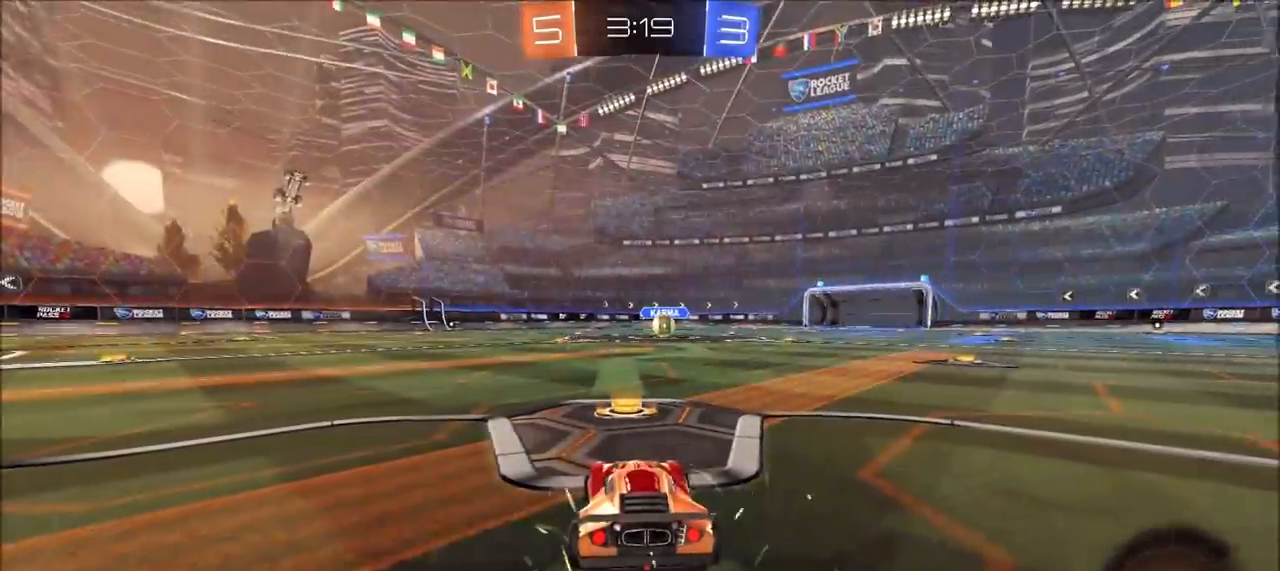
{"buttons": ["CIRCLE", "R2"], "left_stick": "center", "right_stick": "center", "events": [[117, "CIRCLE", "down"], [117, "R2", "down"]]}
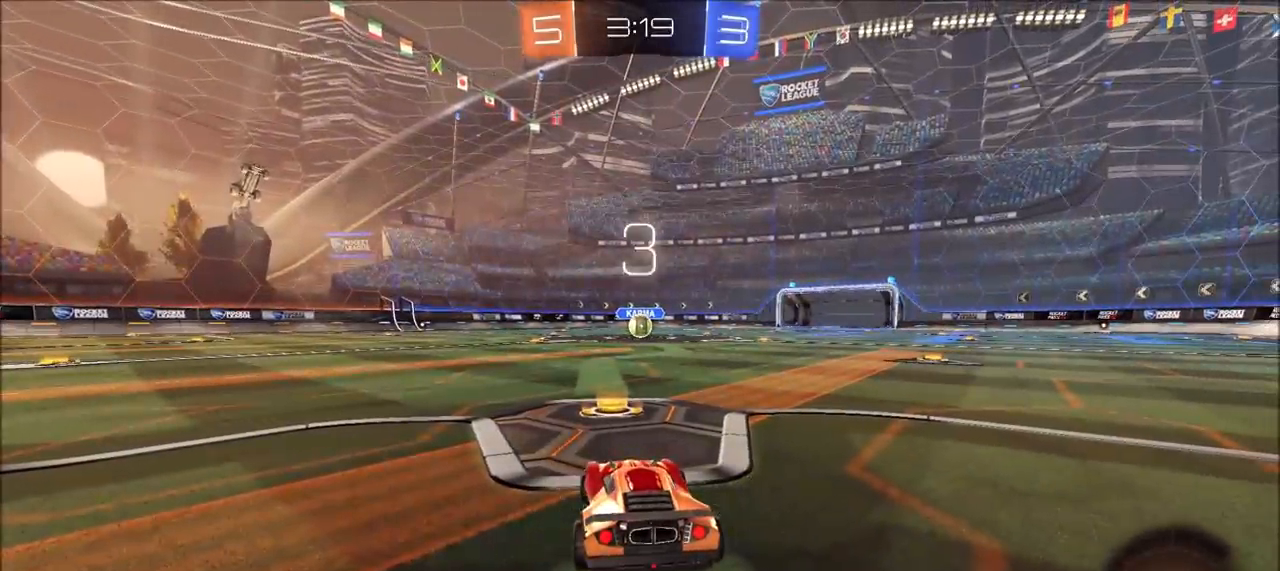
{"buttons": ["CIRCLE", "R2"], "left_stick": "center", "right_stick": "center", "events": []}
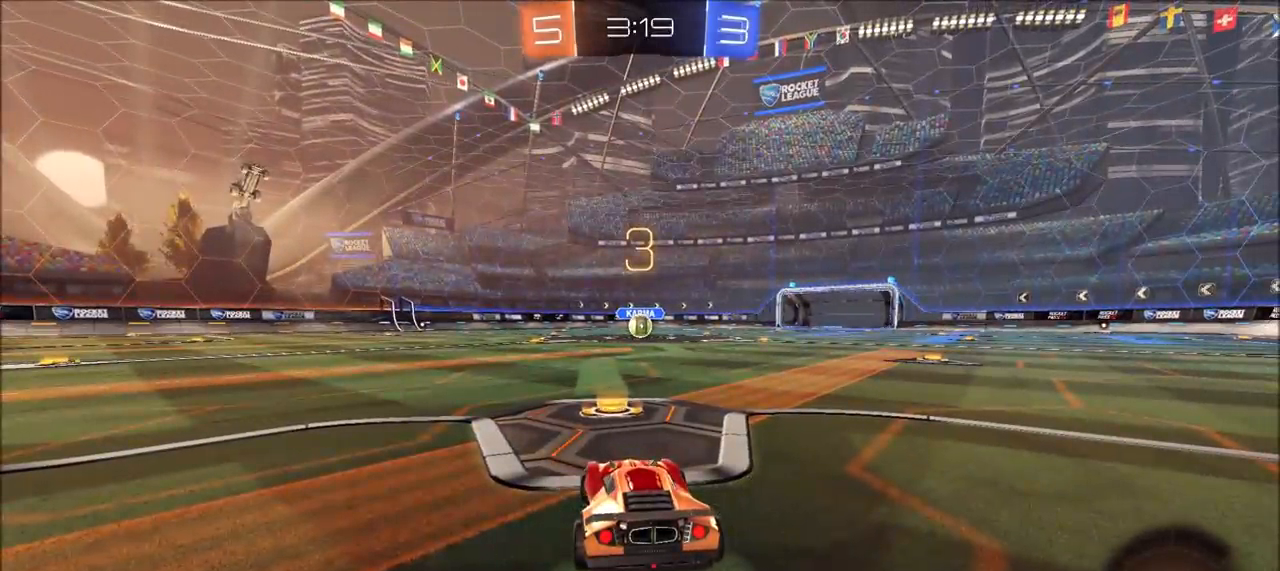
{"buttons": ["CIRCLE", "R2"], "left_stick": "center", "right_stick": "center", "events": [[233, "left_stick", "up-right"], [383, "left_stick", "center"]]}
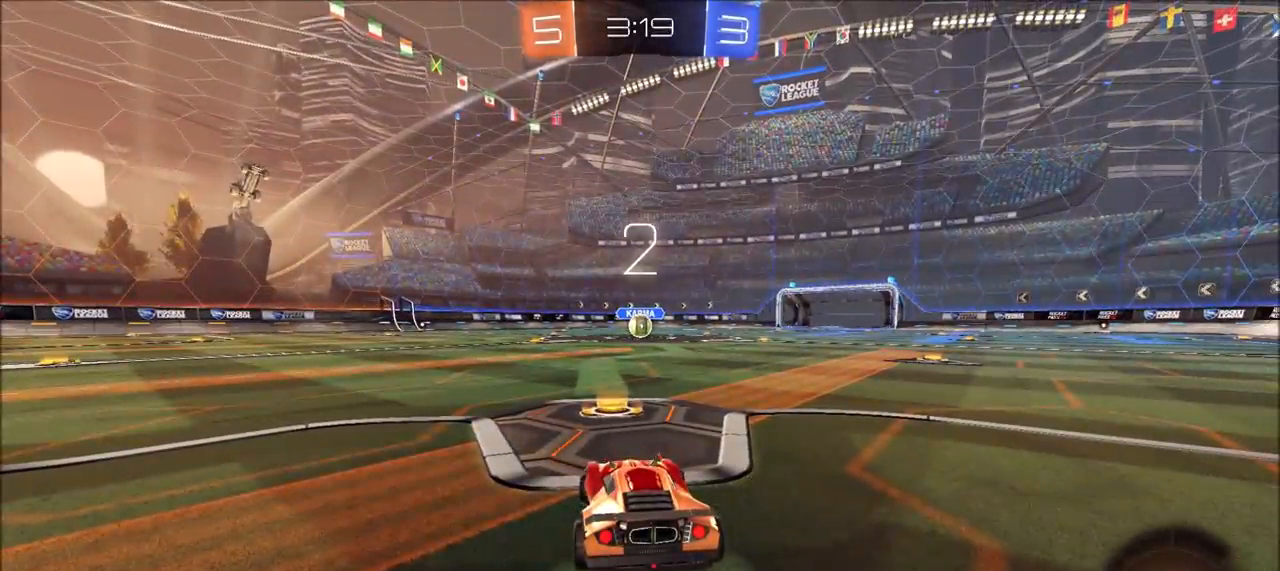
{"buttons": ["CIRCLE", "TRIANGLE", "R2"], "left_stick": "center", "right_stick": "center", "events": [[17, "R2", "up"], [267, "R2", "down"], [483, "TRIANGLE", "down"]]}
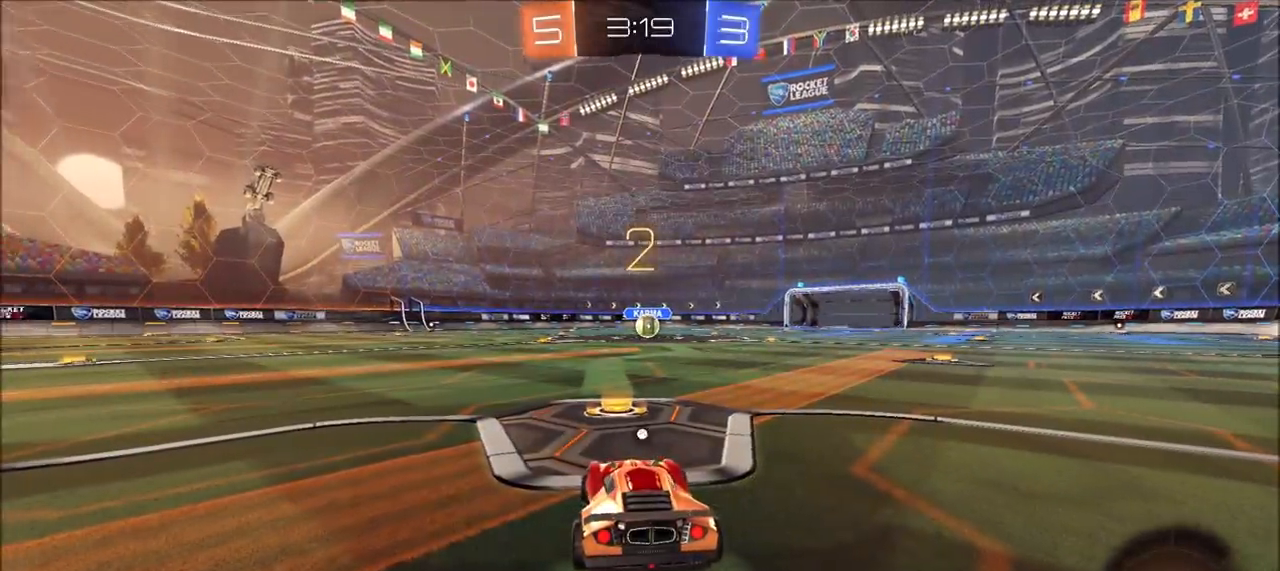
{"buttons": ["CIRCLE", "R2"], "left_stick": "center", "right_stick": "center", "events": [[50, "TRIANGLE", "up"]]}
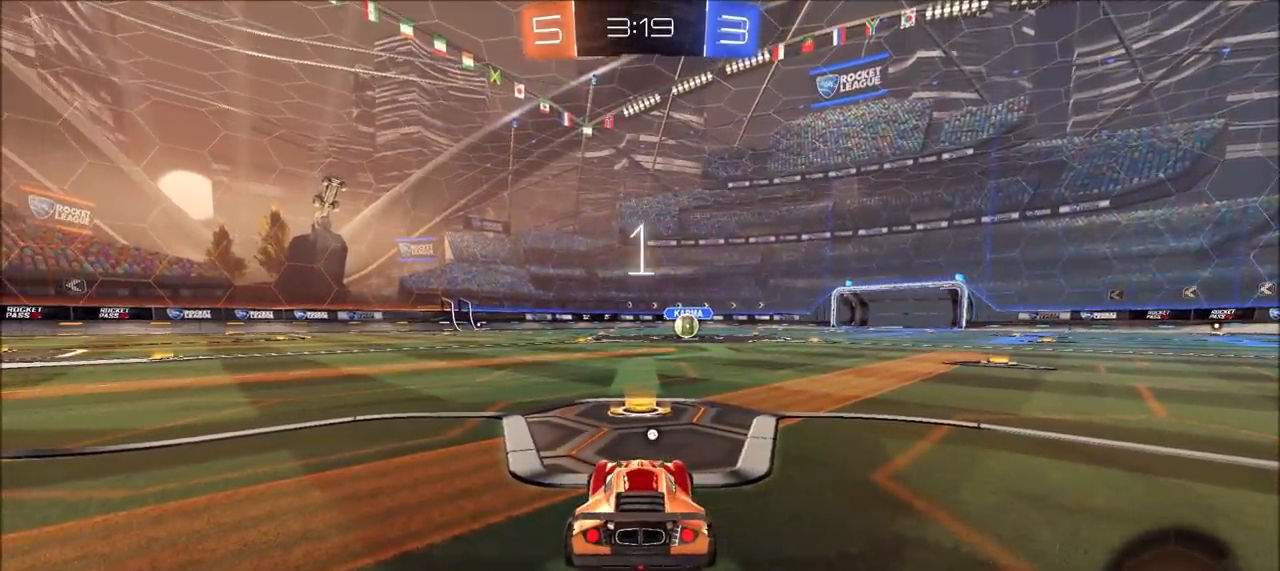
{"buttons": ["CIRCLE", "R2"], "left_stick": "center", "right_stick": "center", "events": []}
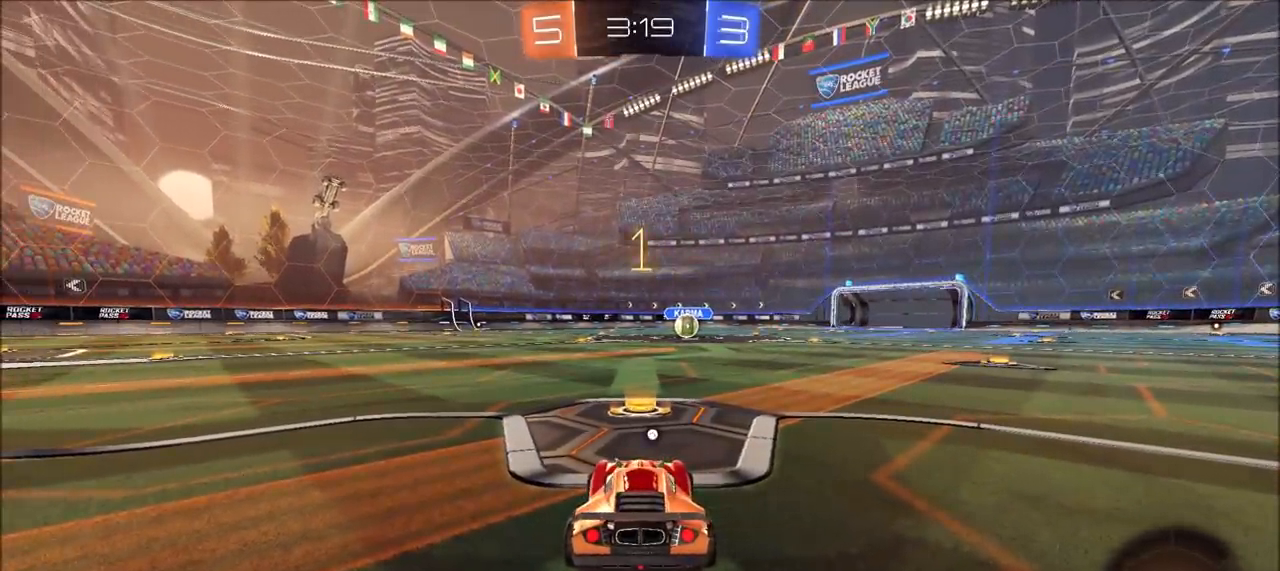
{"buttons": ["CIRCLE", "R2"], "left_stick": "center", "right_stick": "center", "events": []}
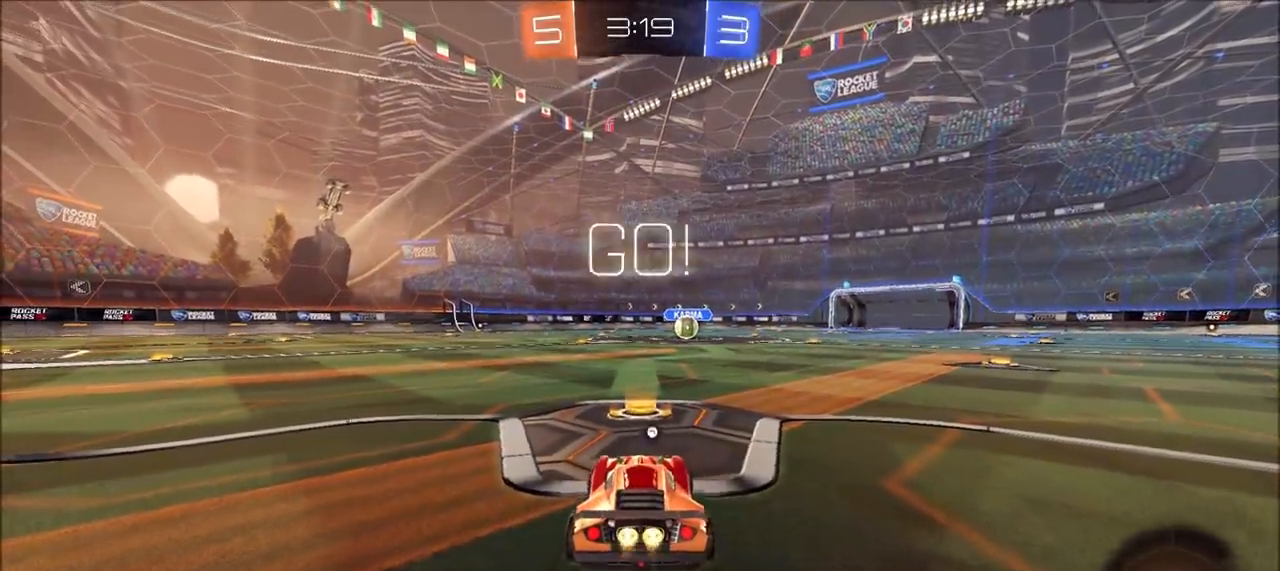
{"buttons": ["TRIANGLE", "R2"], "left_stick": "center", "right_stick": "center", "events": [[117, "CIRCLE", "up"], [183, "CROSS", "down"], [183, "left_stick", "up"], [200, "L1", "down"], [267, "CROSS", "up"], [317, "CROSS", "down"], [367, "SQUARE", "down"], [367, "TRIANGLE", "down"], [400, "CROSS", "up"], [417, "L1", "up"], [417, "SQUARE", "up"], [483, "left_stick", "center"]]}
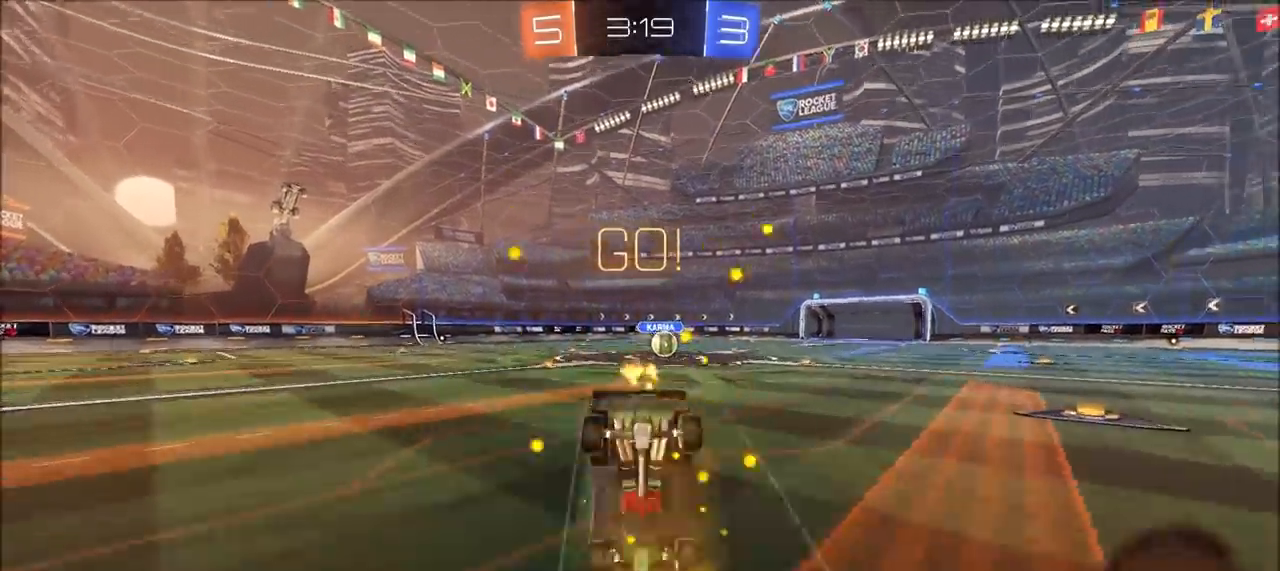
{"buttons": ["R2"], "left_stick": "left", "right_stick": "center", "events": [[17, "TRIANGLE", "up"], [150, "left_stick", "left"], [217, "L2", "down"], [300, "R2", "up"], [350, "L2", "up"], [450, "R2", "down"]]}
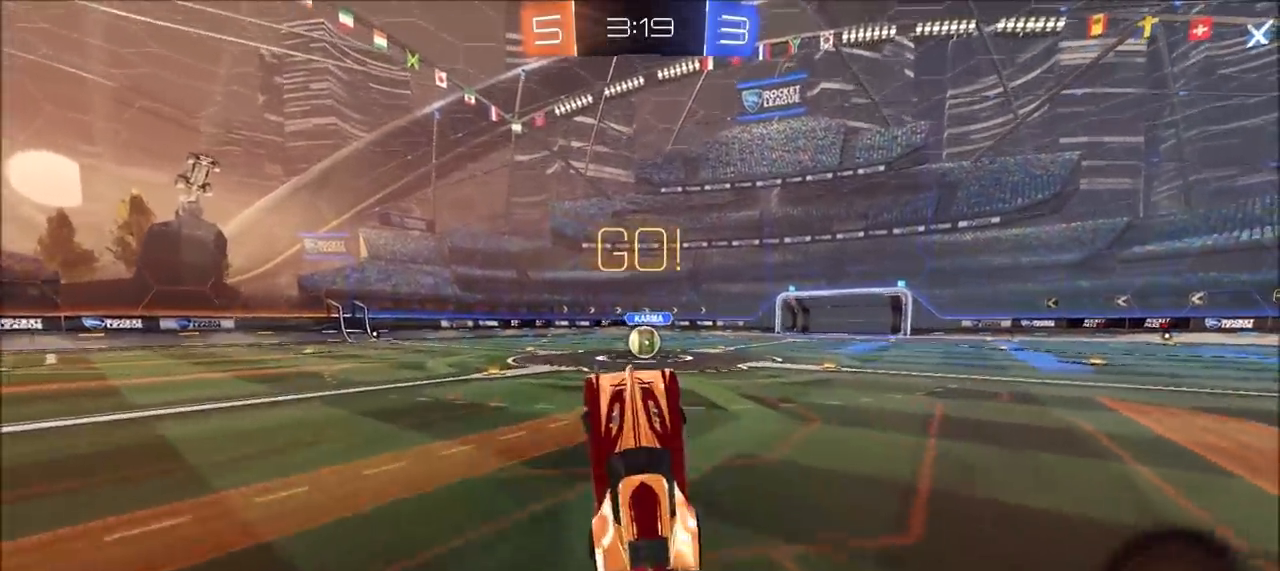
{"buttons": ["R2"], "left_stick": "left", "right_stick": "center", "events": []}
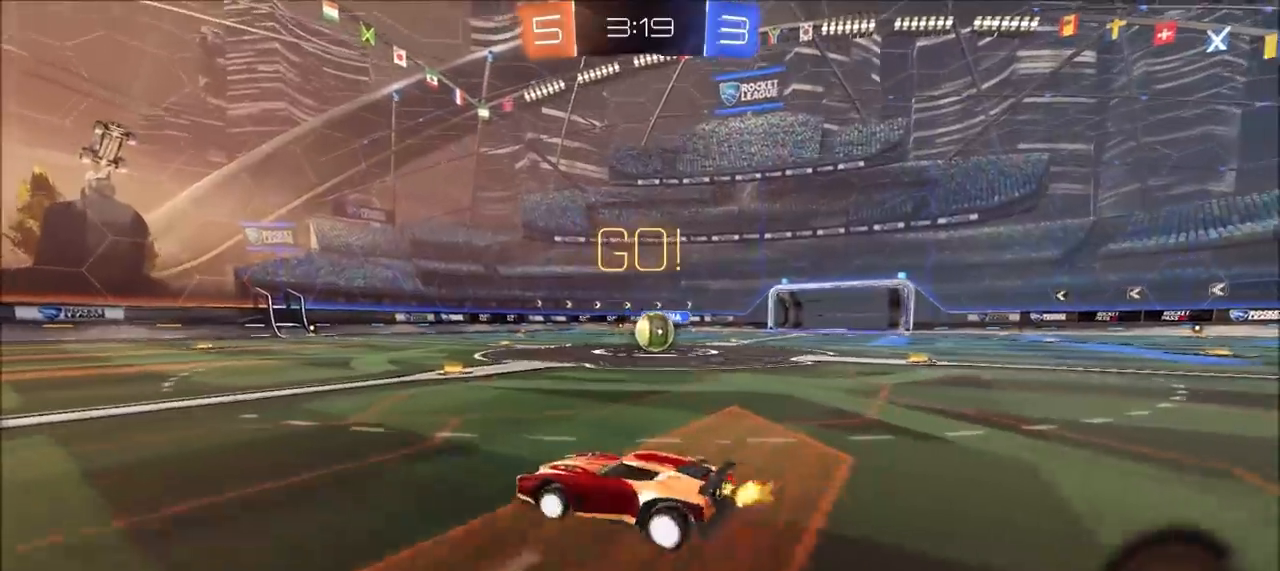
{"buttons": ["CIRCLE", "R2"], "left_stick": "up-left", "right_stick": "center", "events": [[183, "left_stick", "up-left"], [450, "CIRCLE", "down"]]}
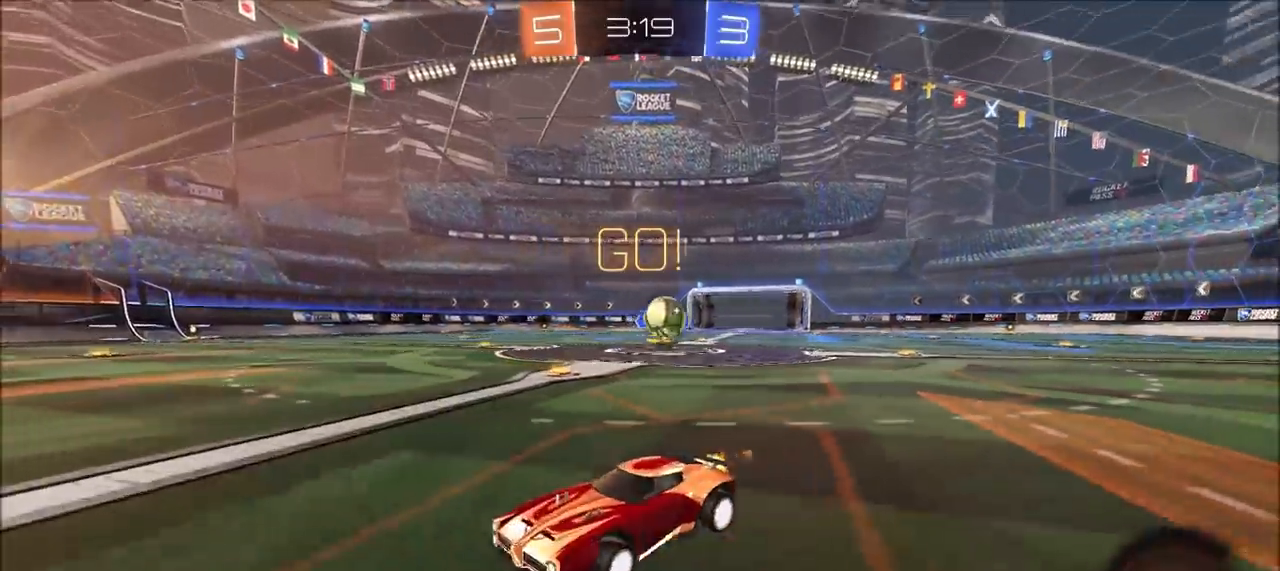
{"buttons": ["CIRCLE", "R2"], "left_stick": "center", "right_stick": "center", "events": [[100, "CIRCLE", "up"], [133, "left_stick", "left"], [300, "CIRCLE", "down"], [433, "left_stick", "center"]]}
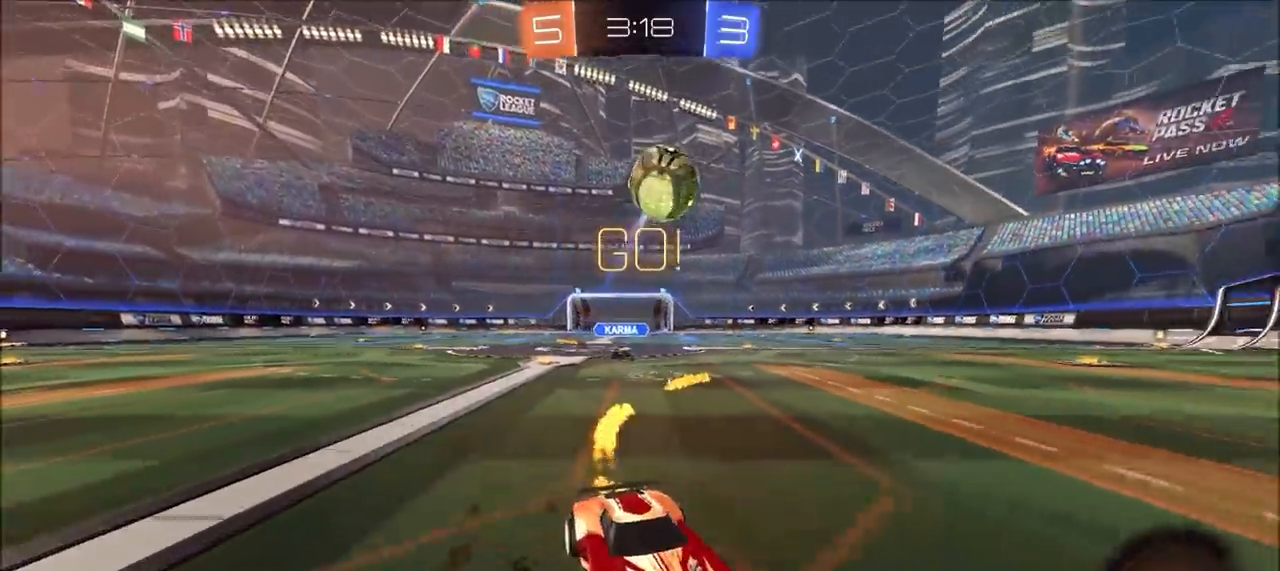
{"buttons": ["R2"], "left_stick": "center", "right_stick": "center", "events": [[33, "left_stick", "up-right"], [283, "CIRCLE", "up"], [317, "left_stick", "center"]]}
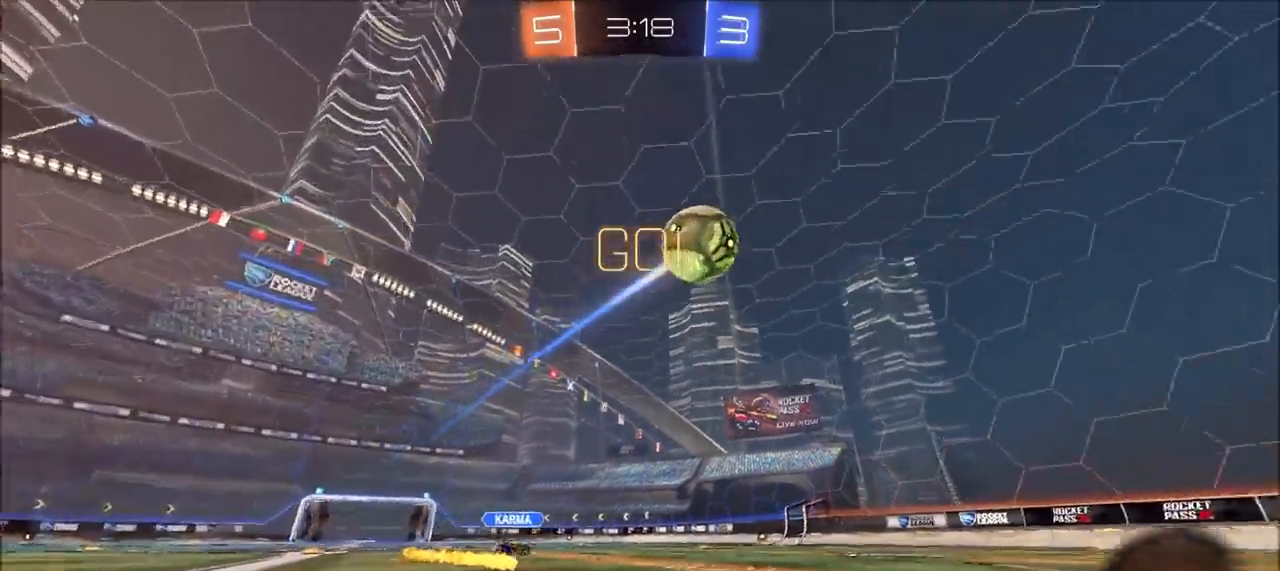
{"buttons": ["R2"], "left_stick": "left", "right_stick": "center", "events": [[267, "left_stick", "left"], [317, "L1", "down"], [450, "L1", "up"]]}
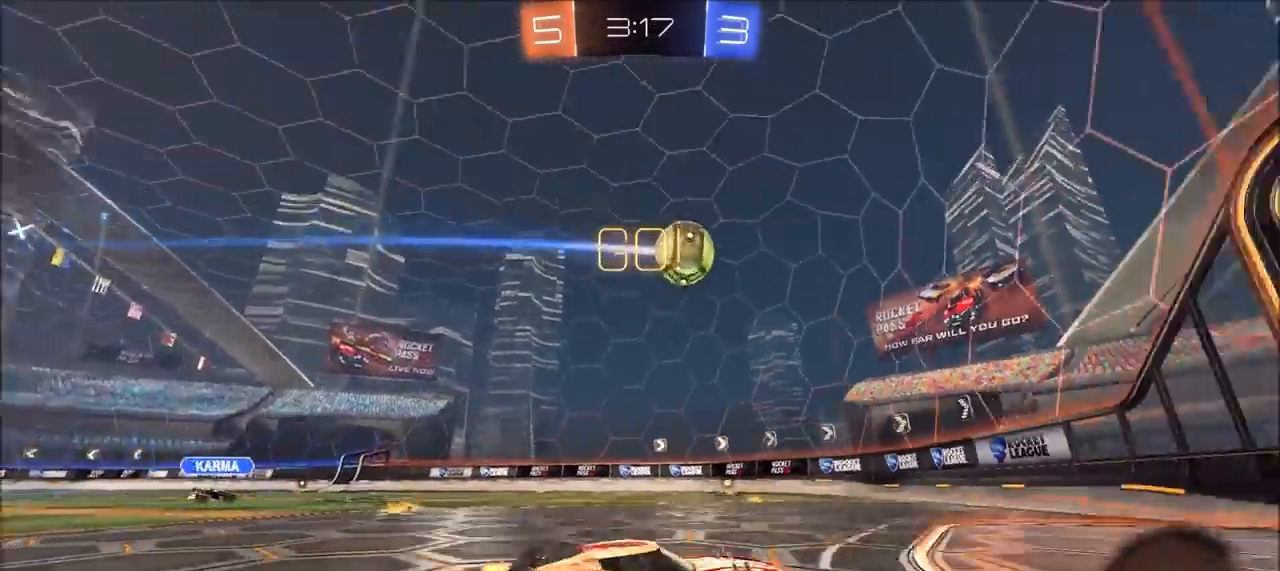
{"buttons": ["CIRCLE", "R2"], "left_stick": "center", "right_stick": "center", "events": [[433, "CIRCLE", "down"], [500, "left_stick", "center"]]}
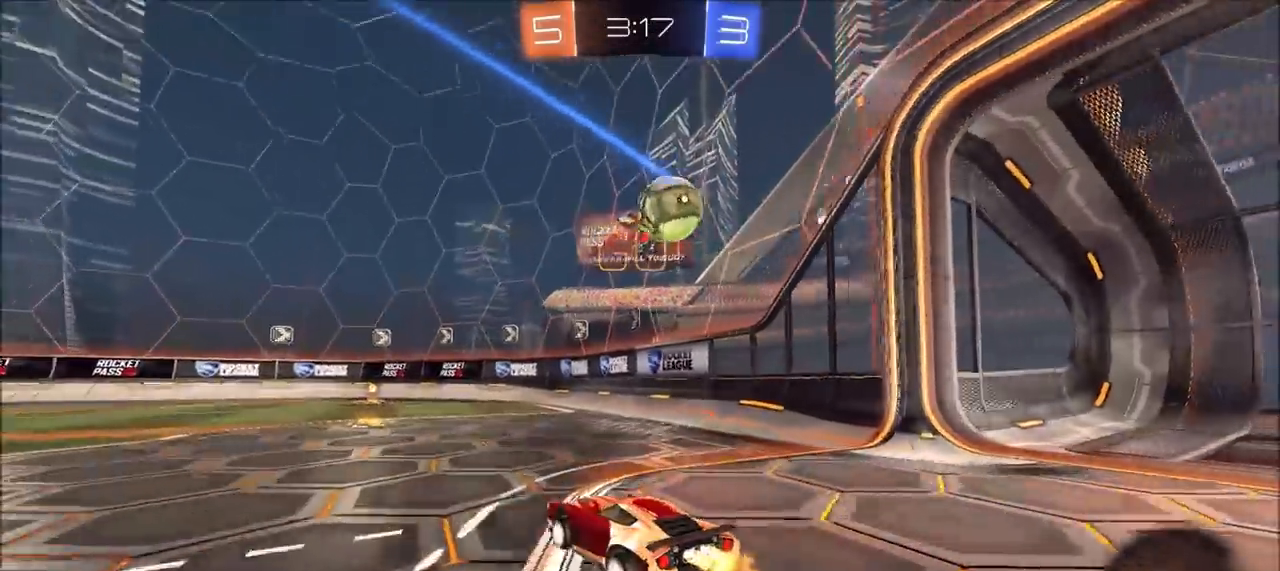
{"buttons": ["CIRCLE", "R2"], "left_stick": "right", "right_stick": "center", "events": [[117, "left_stick", "left"], [250, "CROSS", "down"], [283, "left_stick", "down"], [450, "CROSS", "up"], [467, "left_stick", "right"]]}
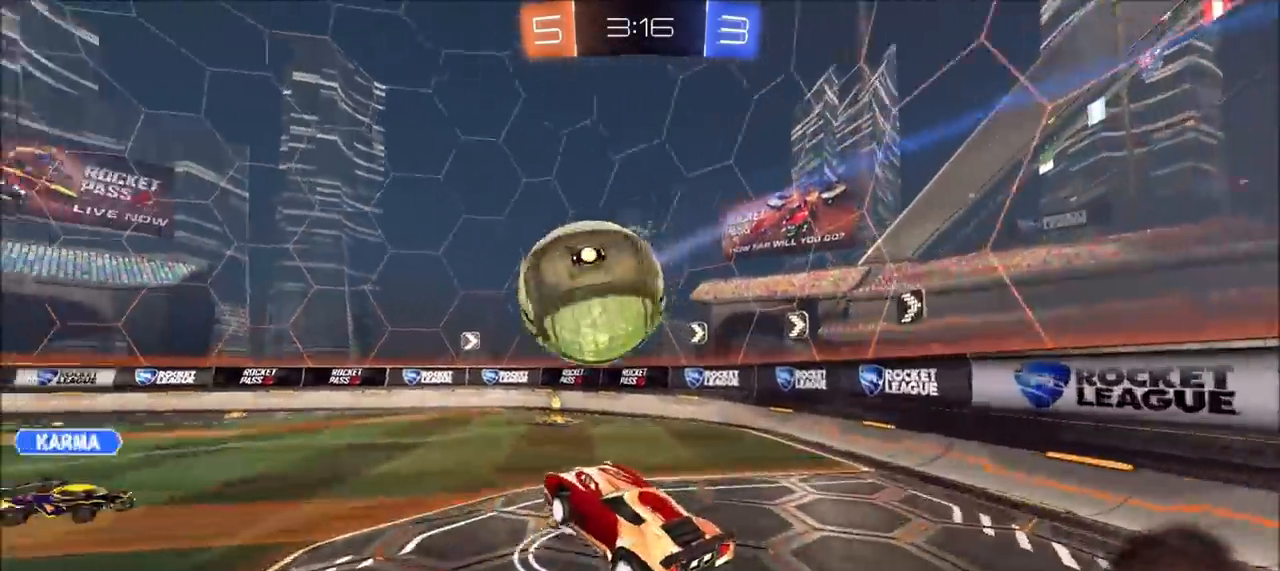
{"buttons": ["L1"], "left_stick": "right", "right_stick": "center", "events": [[33, "L1", "down"], [100, "CROSS", "down"], [117, "CIRCLE", "up"], [200, "CROSS", "up"], [200, "R2", "up"]]}
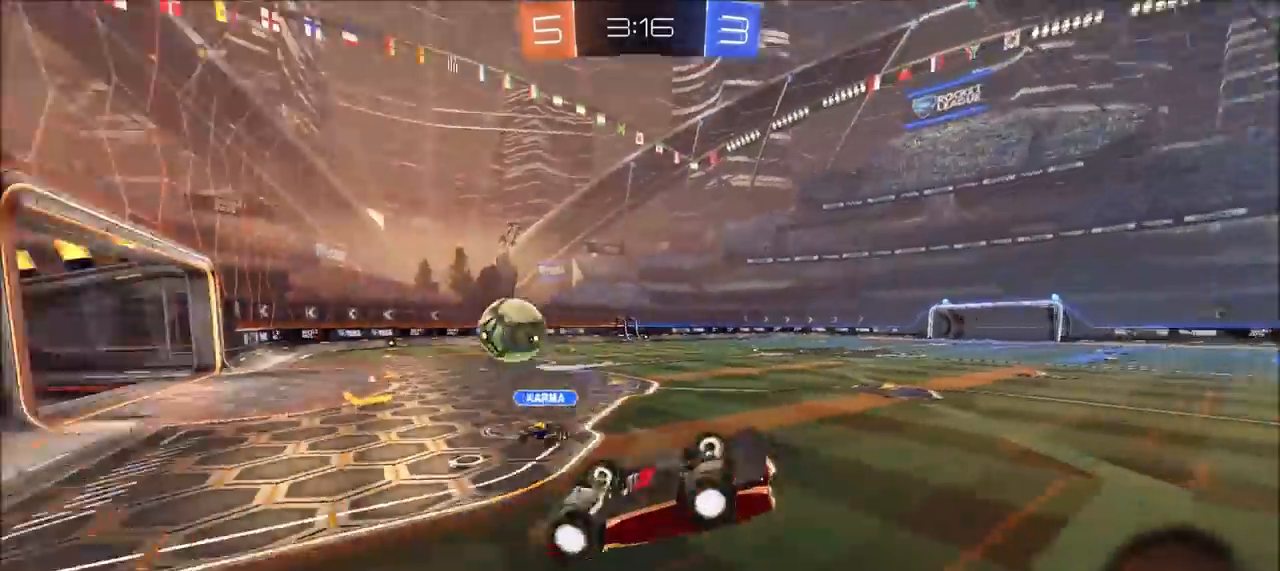
{"buttons": ["R2"], "left_stick": "left", "right_stick": "center", "events": [[50, "R2", "down"], [133, "L1", "up"], [133, "left_stick", "left"]]}